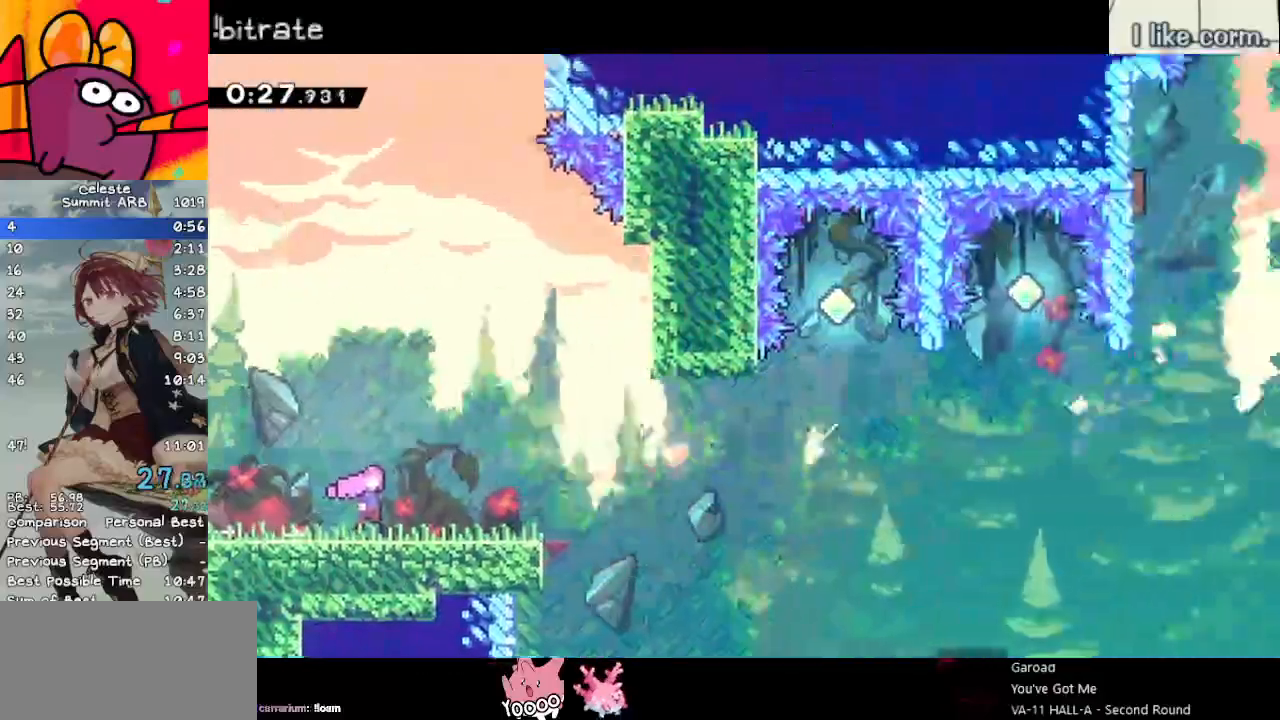
Gameplay with keyboard; each line is a JSON object with the keys held at the frame after it. "events" lists presses ("down") and releases ("up") of "dash", "demo", "down", "grab", "jump", "left", "menu", "return", "right", "space" and "up" between this image and that frame as [ms after this image, input, new state], when the widget could be followed in between. No other keys are recorded. Mouse input is not recorded. Key names are as the overlay labels them; some are game actions (e.g. jump) rather than physical keys.
{"keys": ["dash", "down", "right"], "events": [[433, "dash", "down"]]}
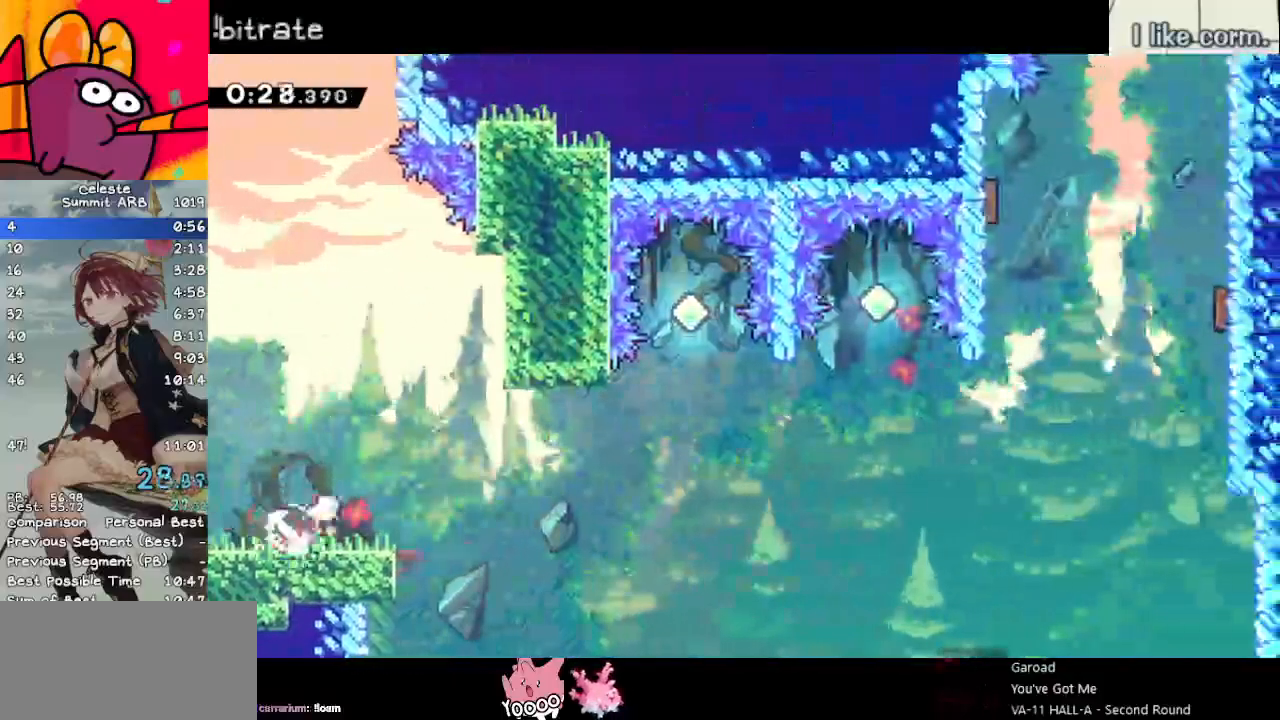
{"keys": ["jump", "right", "up"], "events": [[83, "dash", "up"], [183, "jump", "down"], [350, "down", "up"], [500, "up", "down"]]}
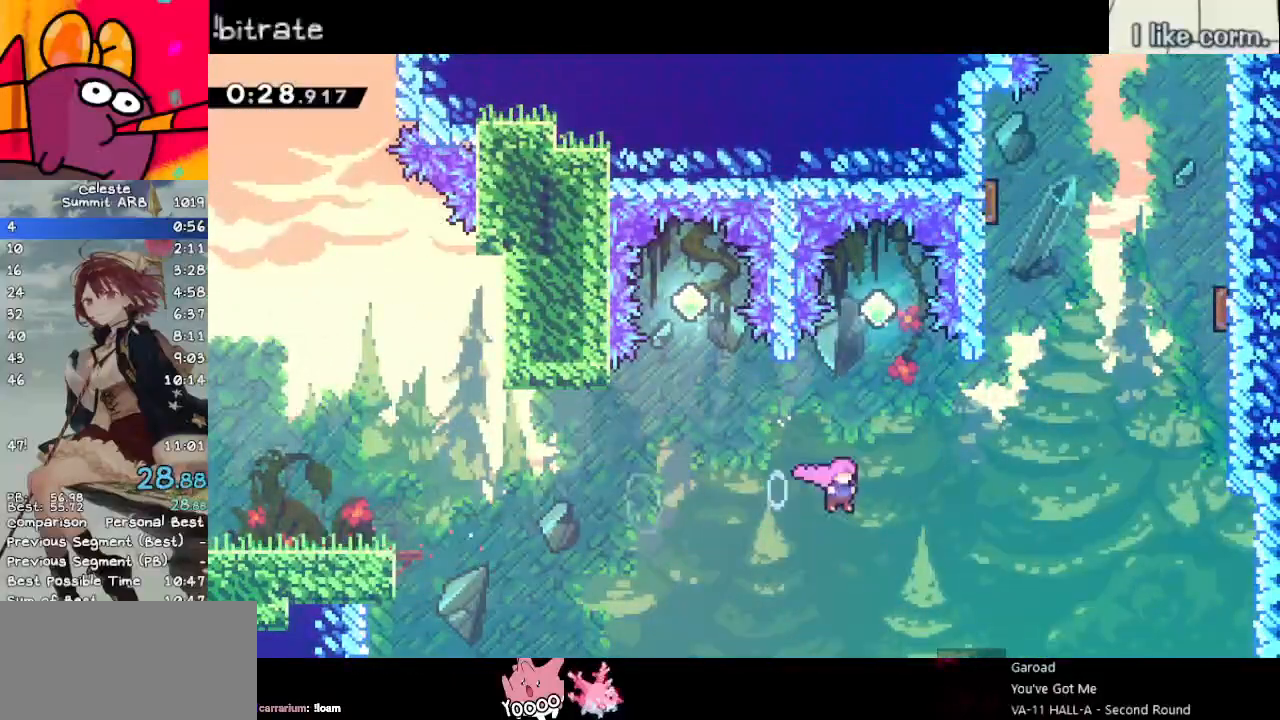
{"keys": ["dash", "up"], "events": [[50, "dash", "down"], [100, "jump", "up"], [283, "dash", "up"], [367, "dash", "down"], [367, "right", "up"]]}
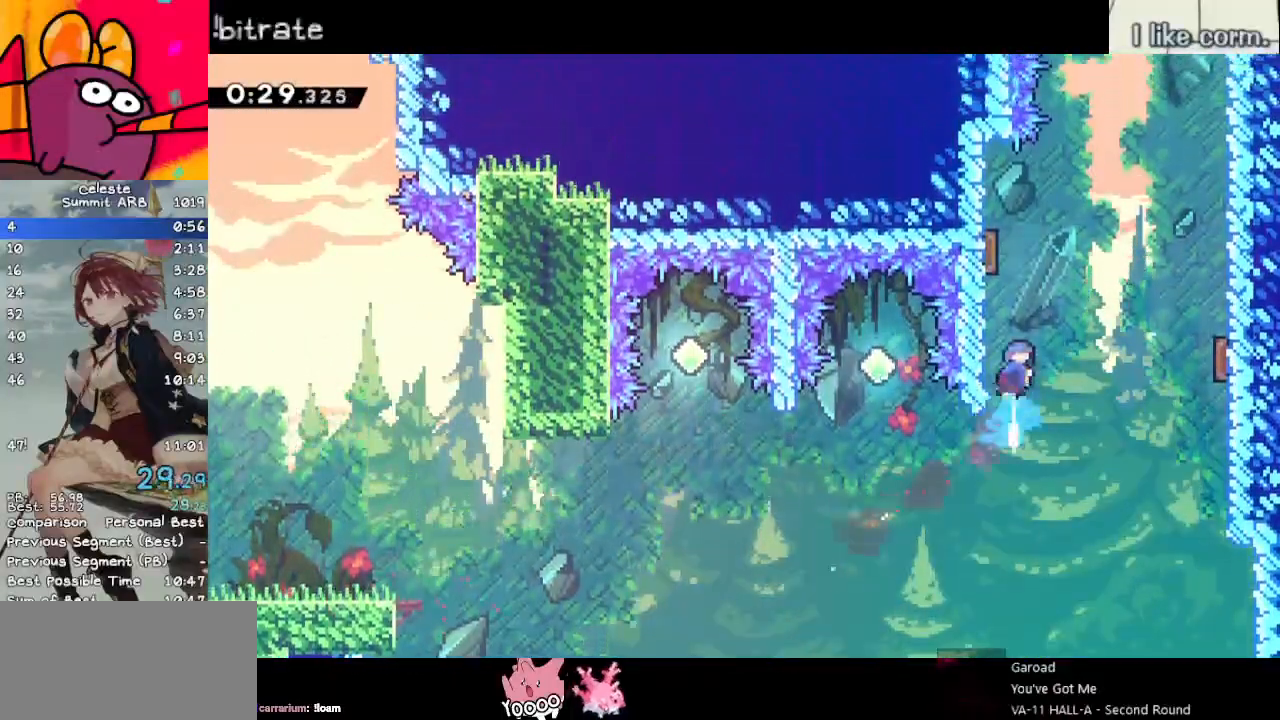
{"keys": ["dash", "up"], "events": [[50, "grab", "down"], [100, "dash", "up"], [100, "left", "down"], [200, "jump", "down"], [200, "left", "up"], [200, "right", "down"], [433, "dash", "down"], [483, "grab", "up"], [483, "jump", "up"], [483, "right", "up"]]}
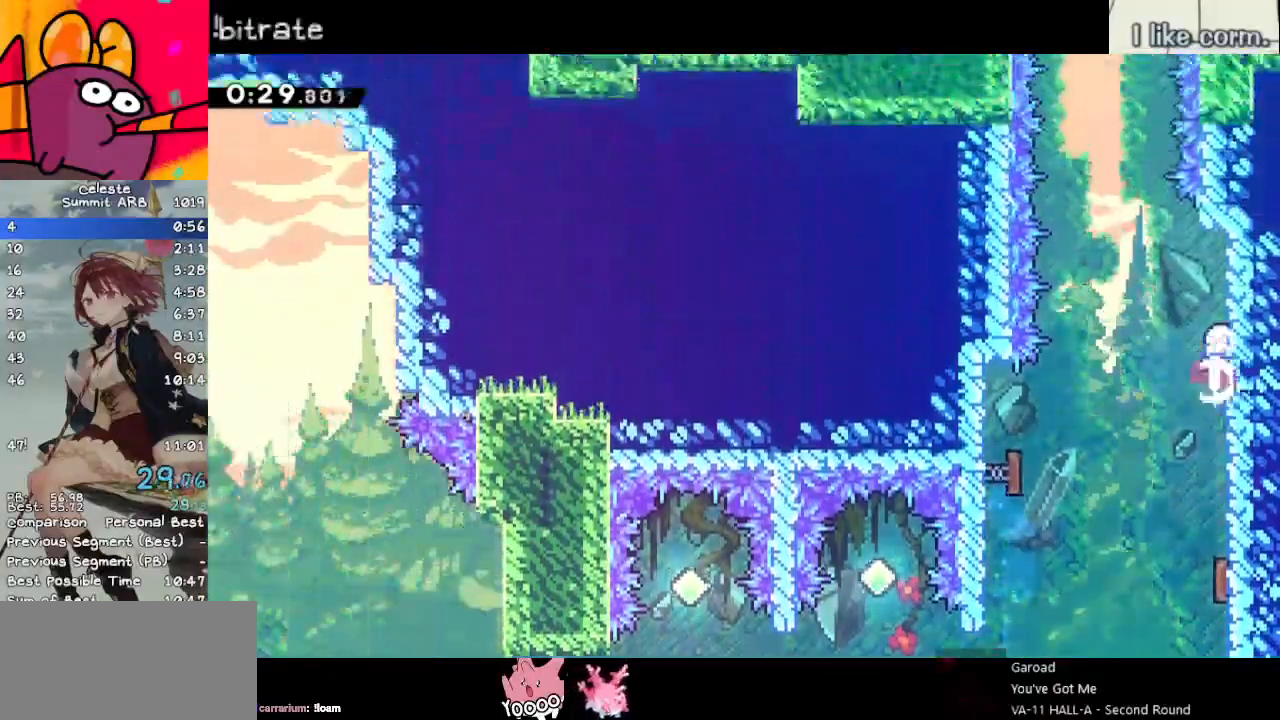
{"keys": ["dash", "jump", "left", "up"], "events": [[167, "dash", "up"], [167, "jump", "down"], [450, "dash", "down"], [450, "left", "down"]]}
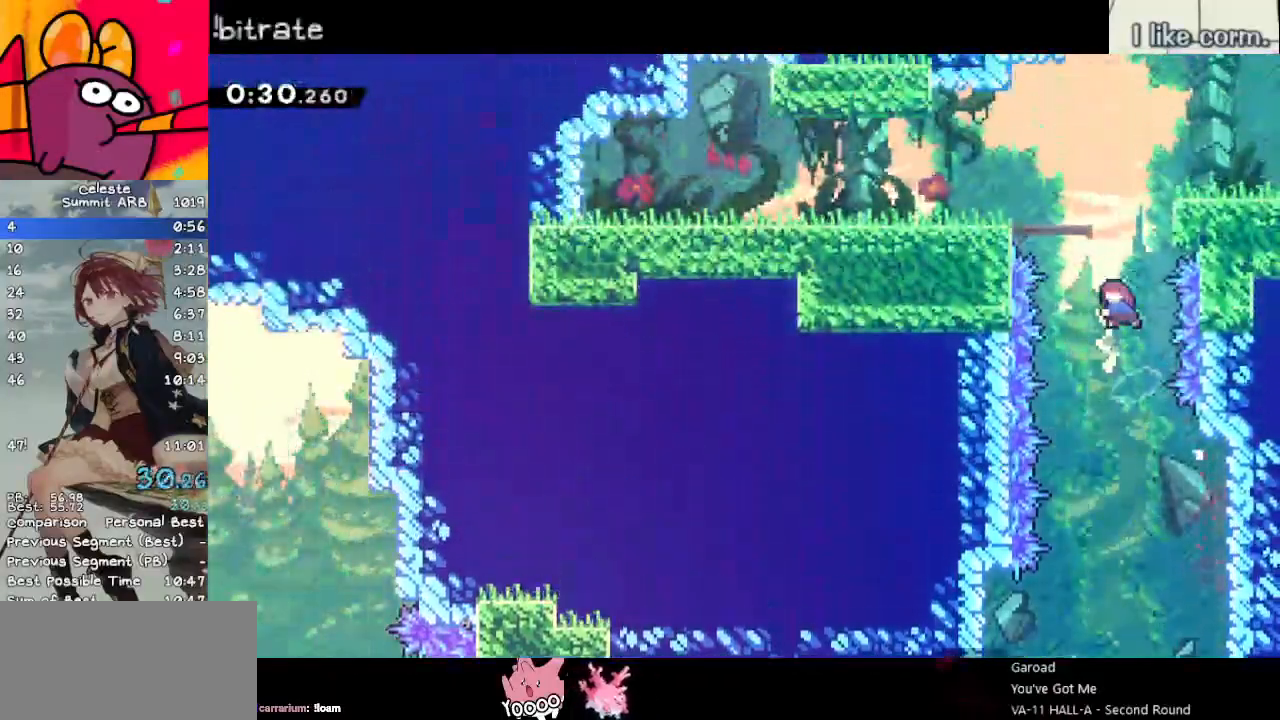
{"keys": ["left"], "events": [[50, "jump", "up"], [200, "dash", "up"], [200, "up", "up"]]}
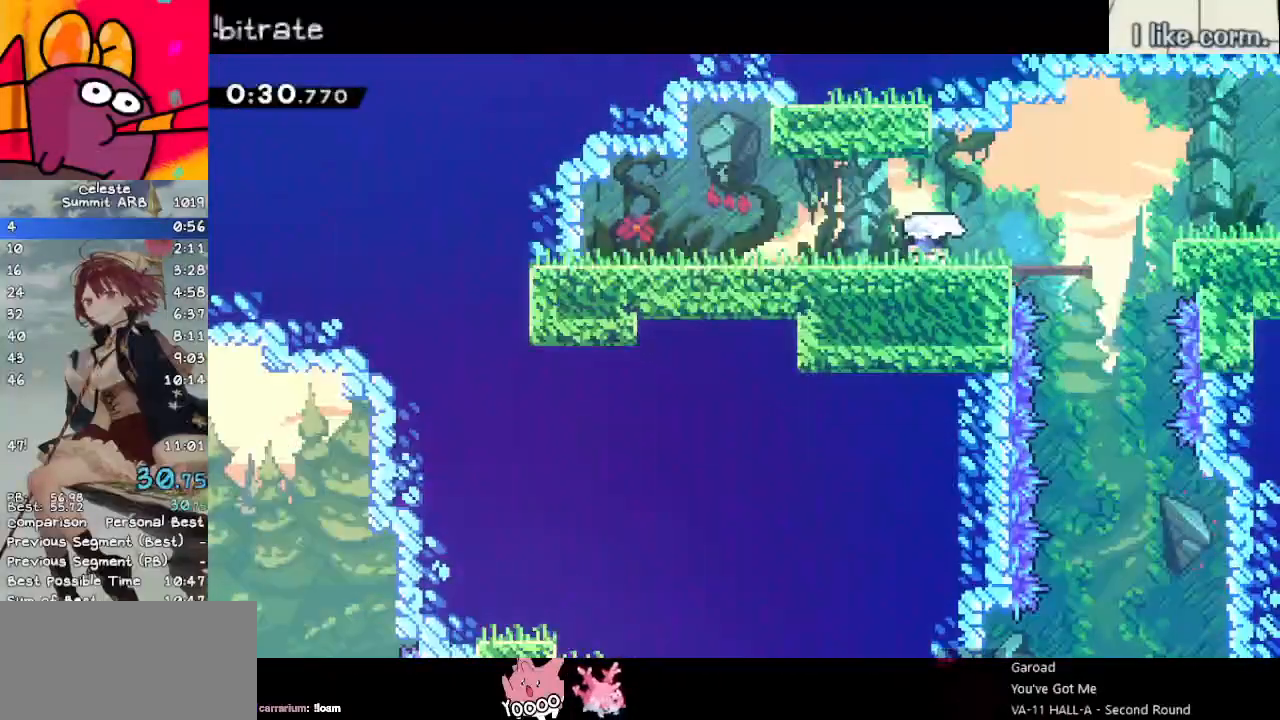
{"keys": ["dash", "up"], "events": [[17, "dash", "down"], [200, "dash", "up"], [200, "jump", "down"], [250, "up", "down"], [300, "left", "up"], [350, "dash", "down"], [483, "jump", "up"]]}
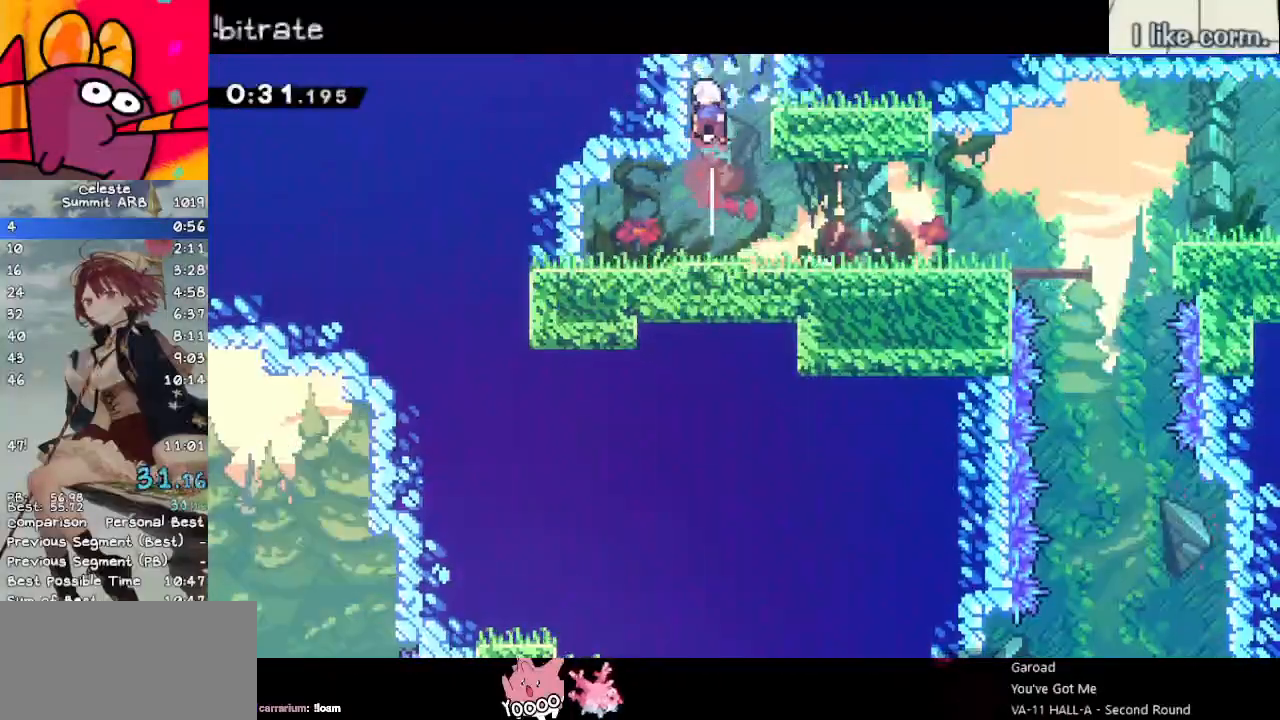
{"keys": ["left"], "events": [[67, "dash", "up"], [117, "dash", "down"], [300, "dash", "up"], [350, "left", "down"], [350, "up", "up"]]}
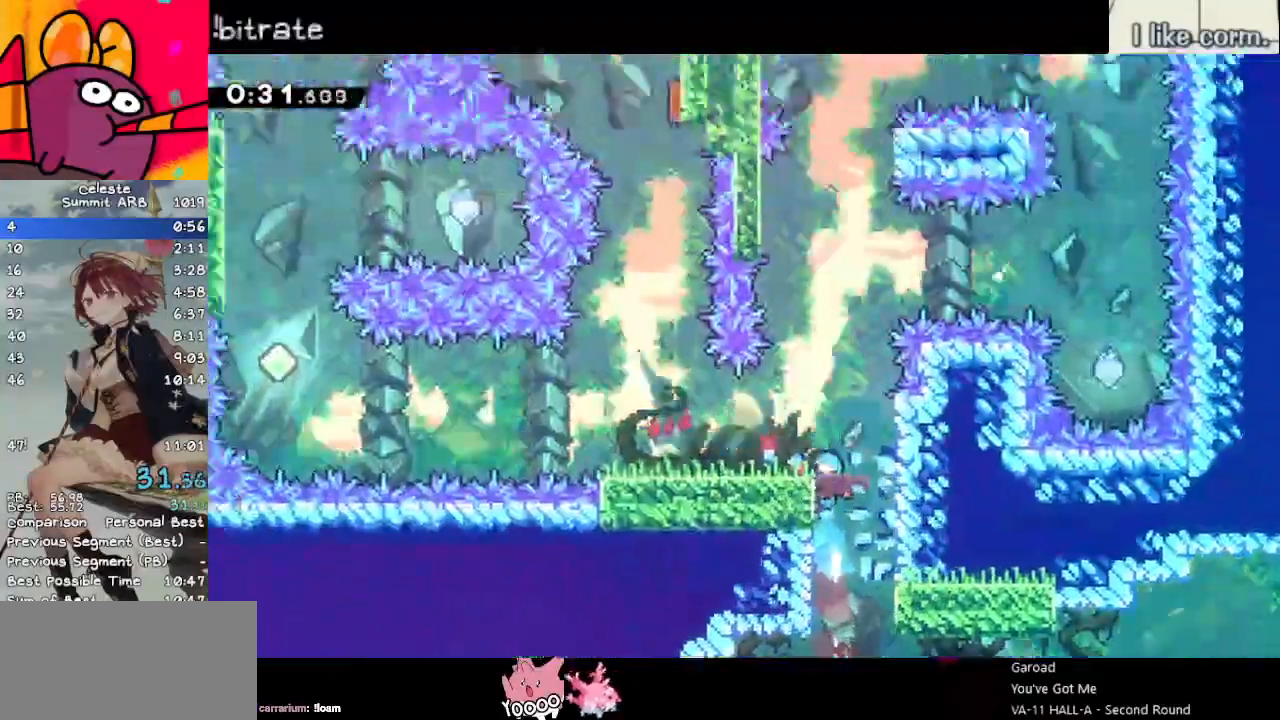
{"keys": ["jump", "left"], "events": [[417, "jump", "down"]]}
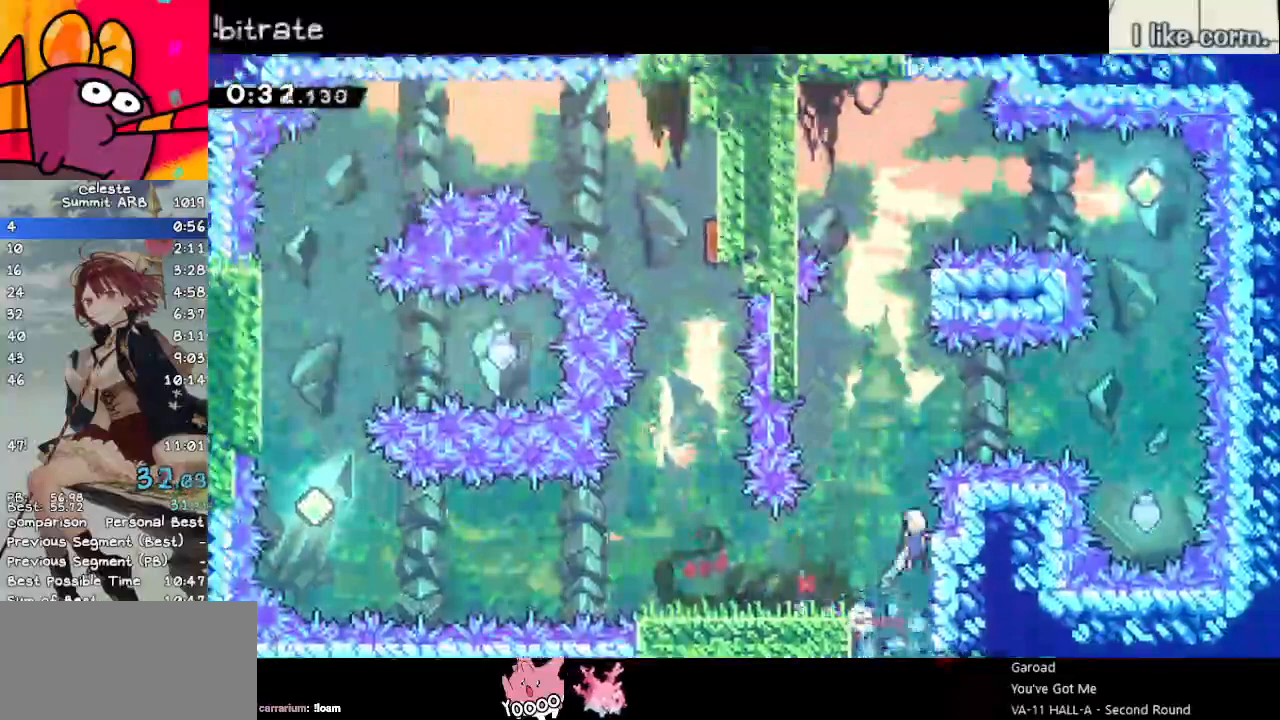
{"keys": ["dash", "right"], "events": [[67, "left", "up"], [300, "right", "down"], [333, "dash", "down"], [383, "jump", "up"]]}
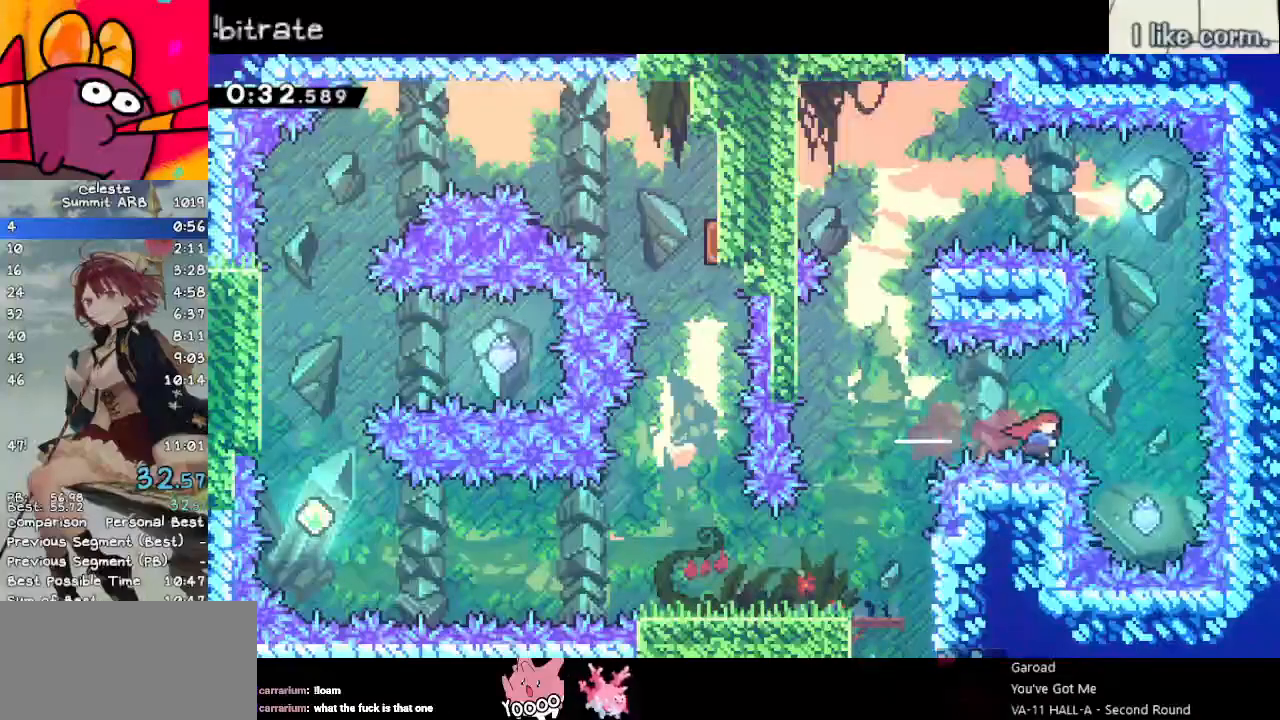
{"keys": ["left", "up"], "events": [[33, "dash", "up"], [117, "right", "up"], [267, "dash", "down"], [267, "left", "down"], [267, "up", "down"], [500, "dash", "up"]]}
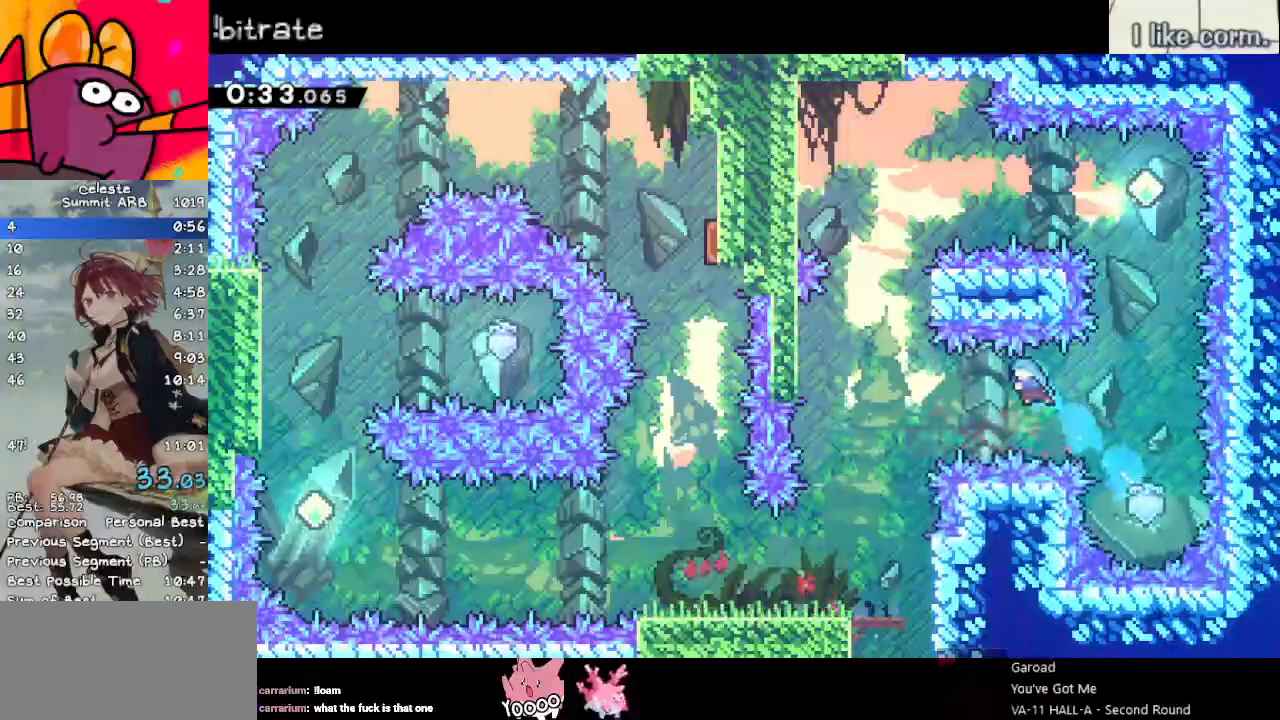
{"keys": ["left"], "events": [[233, "up", "up"]]}
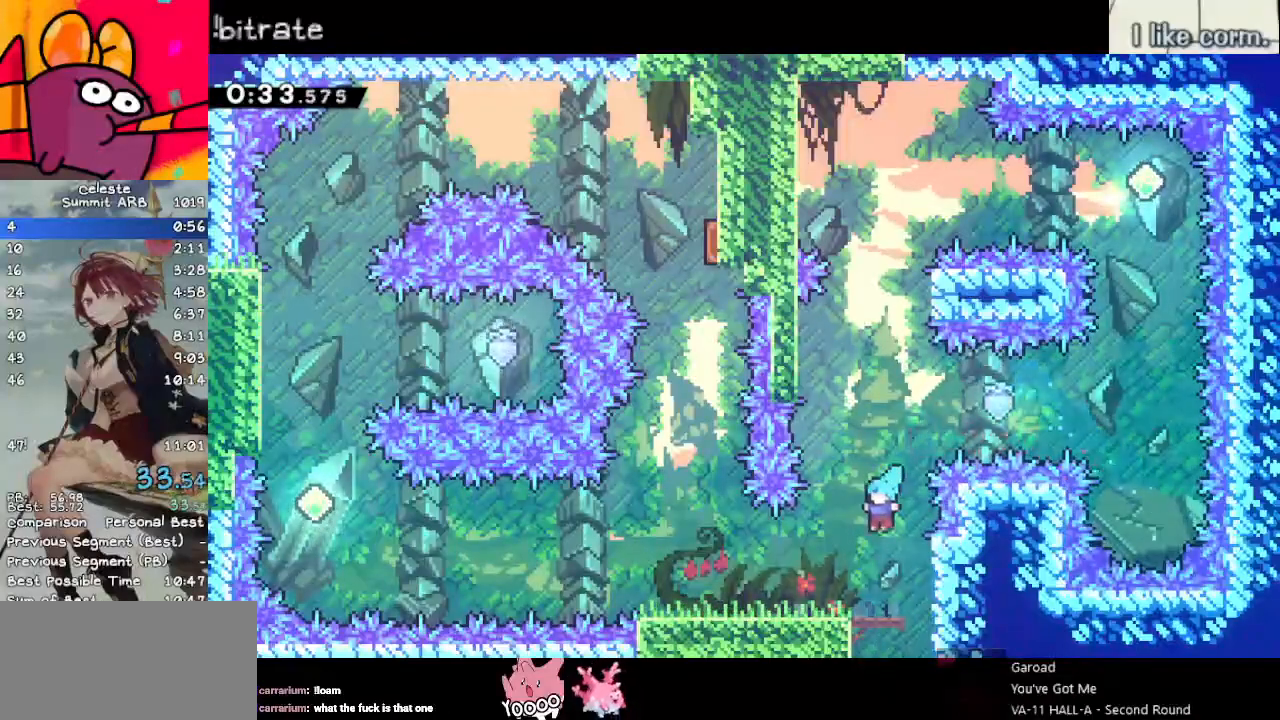
{"keys": ["jump", "left"], "events": [[200, "dash", "down"], [350, "dash", "up"], [383, "jump", "down"]]}
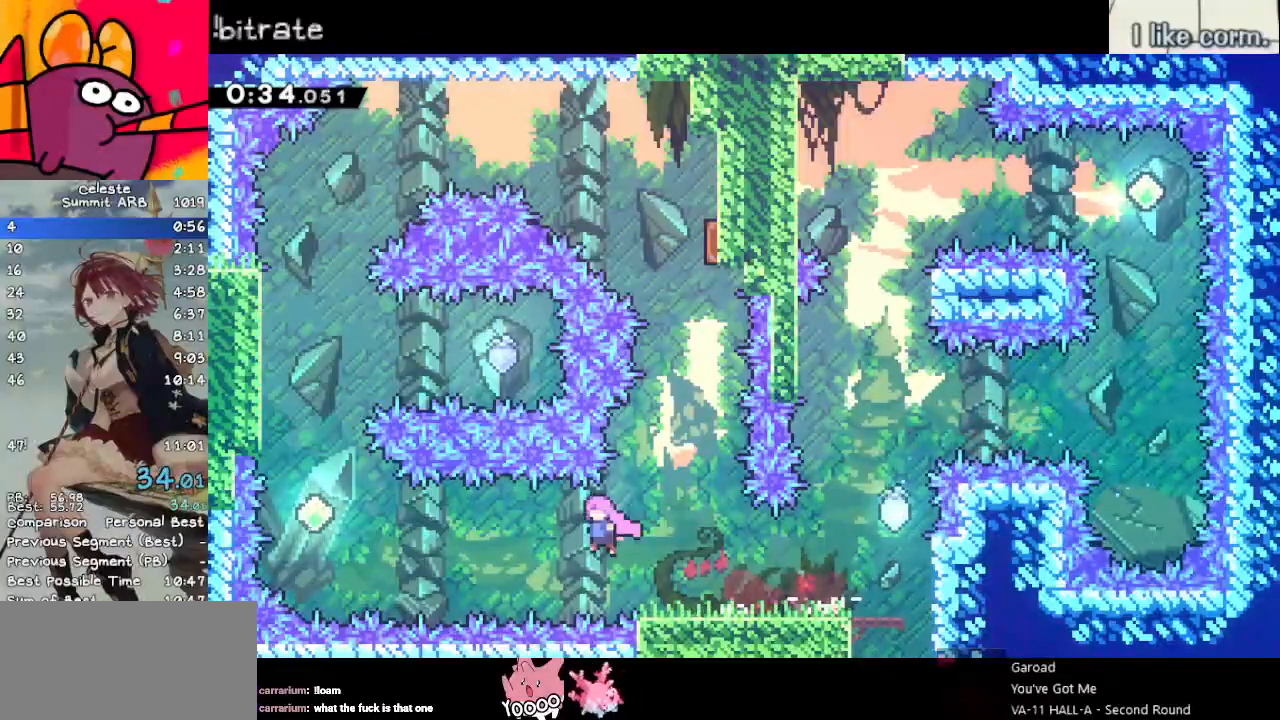
{"keys": ["demo", "jump", "left", "up"], "events": [[283, "up", "down"], [317, "demo", "down"]]}
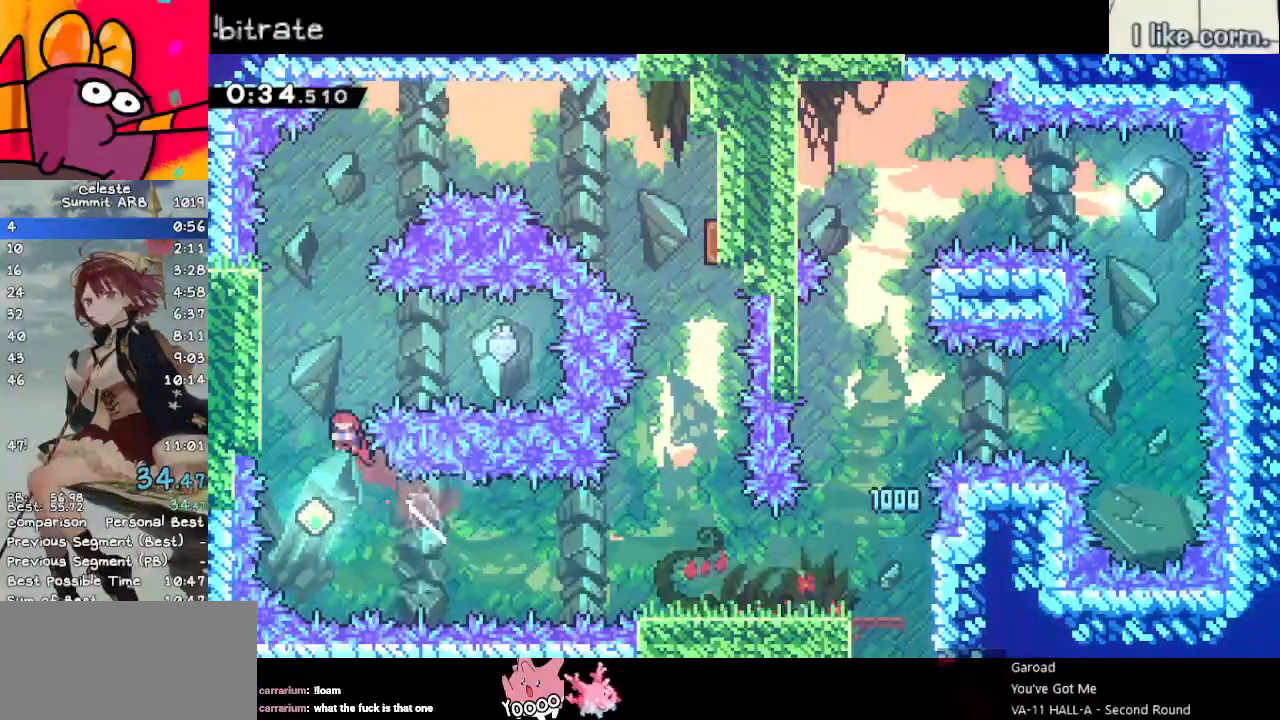
{"keys": ["jump", "right"], "events": [[17, "jump", "up"], [67, "demo", "up"], [167, "up", "up"], [200, "jump", "down"], [200, "left", "up"], [200, "right", "down"]]}
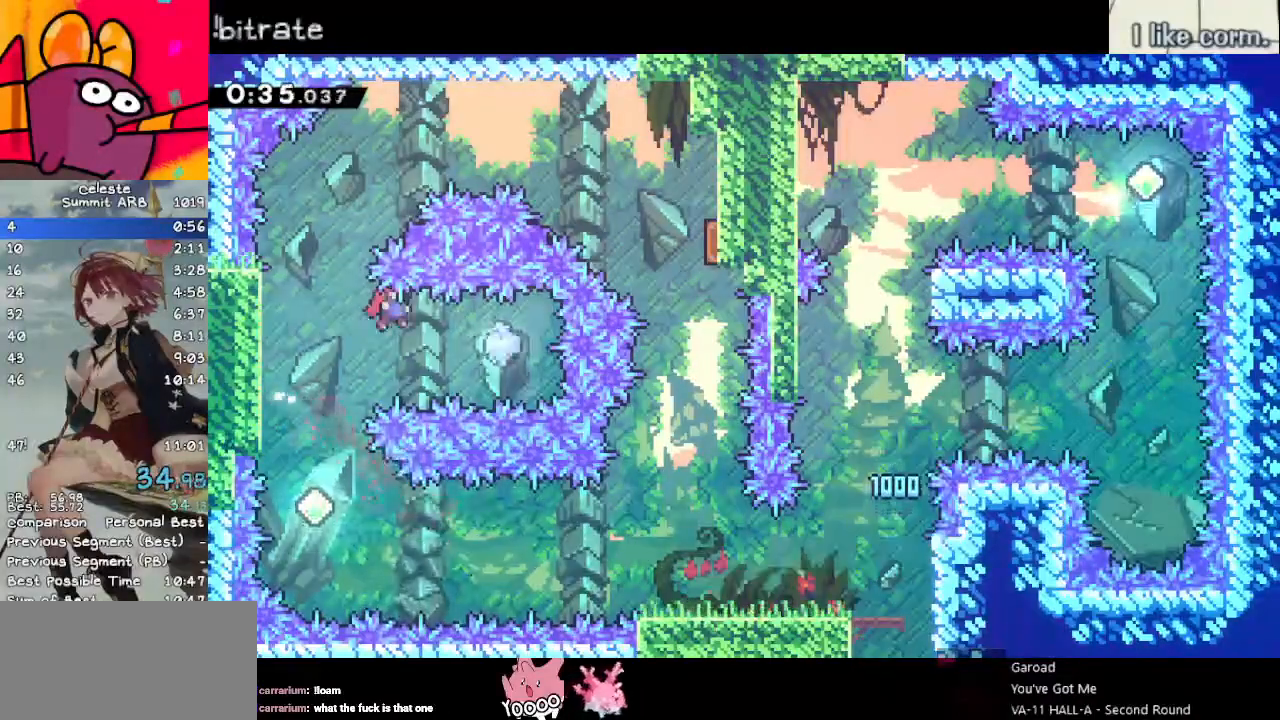
{"keys": ["right"], "events": [[317, "dash", "down"], [317, "left", "down"], [317, "right", "up"], [367, "jump", "up"], [450, "right", "down"], [500, "dash", "up"], [500, "left", "up"]]}
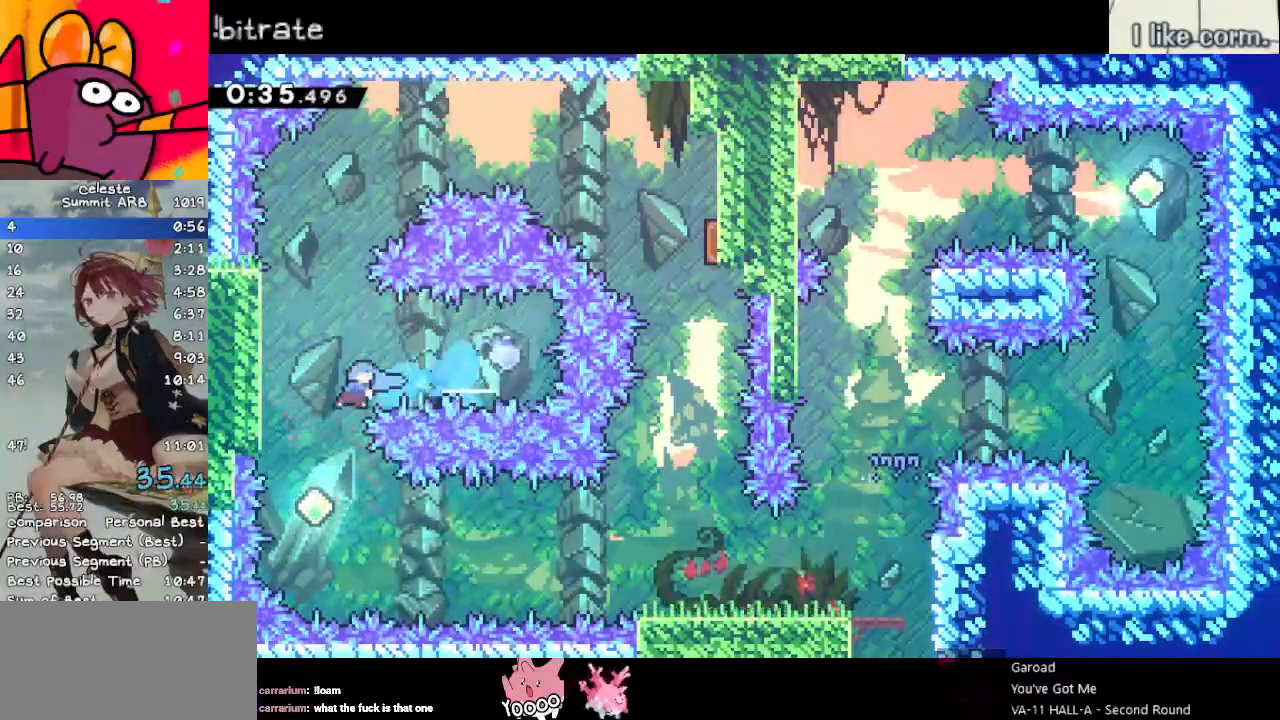
{"keys": ["right"], "events": [[183, "down", "down"], [467, "down", "up"]]}
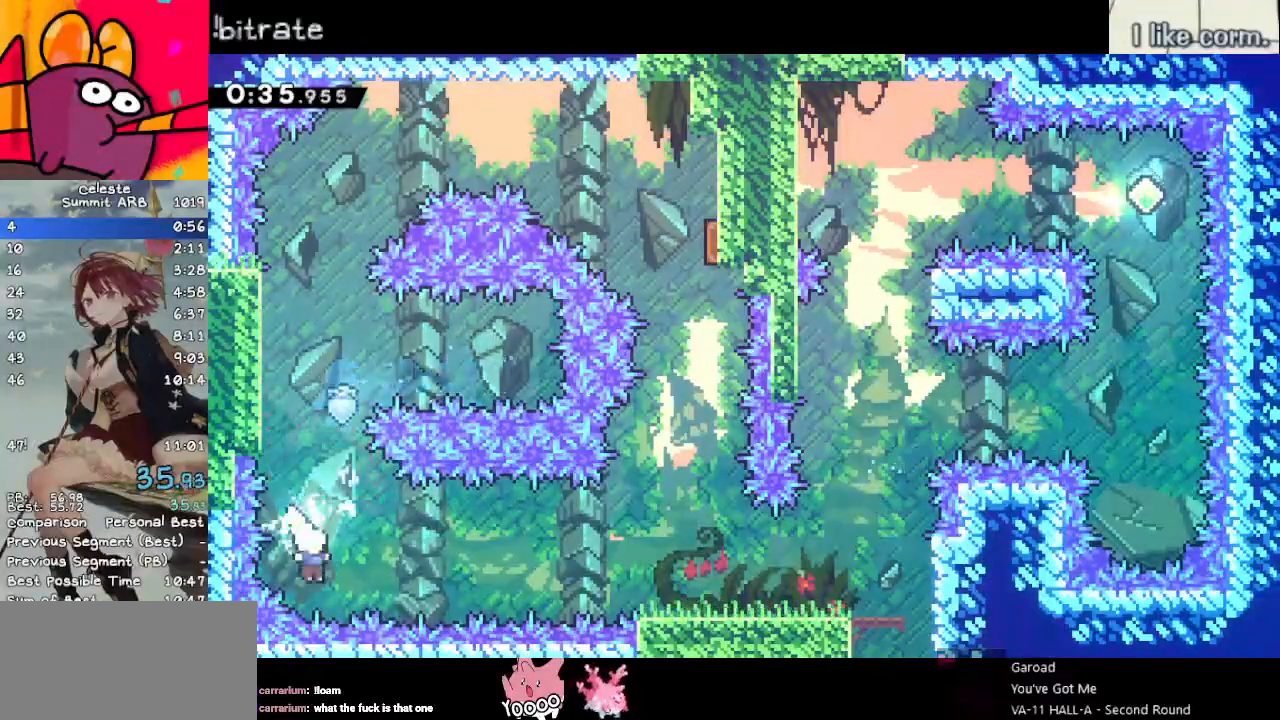
{"keys": ["right"], "events": [[17, "dash", "down"], [200, "dash", "up"], [300, "dash", "down"], [433, "dash", "up"]]}
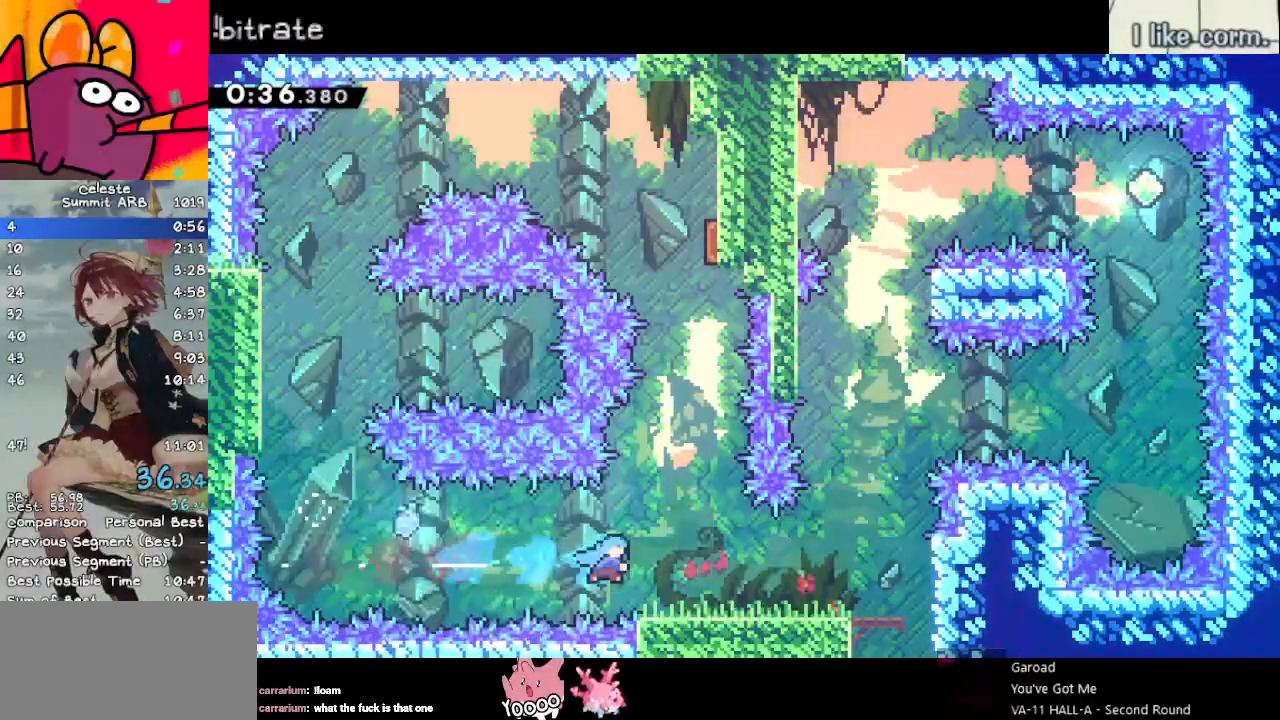
{"keys": ["dash", "down", "jump", "right"], "events": [[117, "down", "down"], [217, "dash", "down"], [367, "dash", "up"], [400, "jump", "down"], [500, "dash", "down"]]}
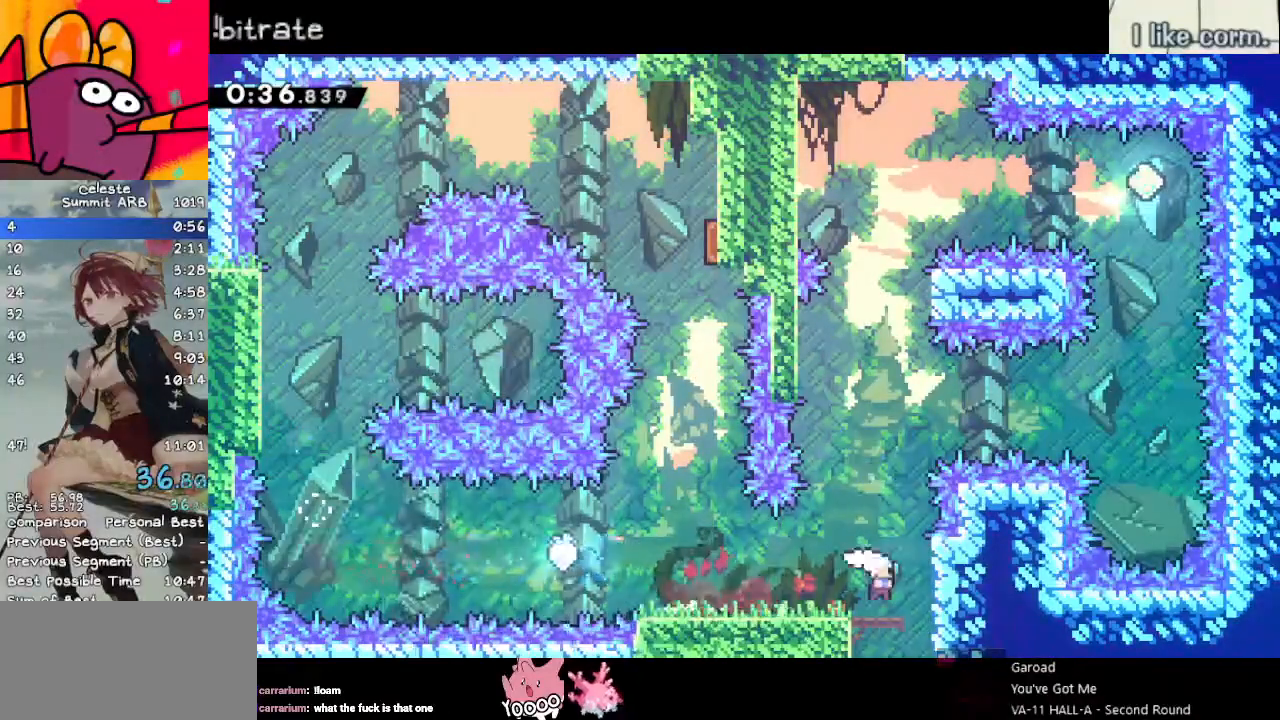
{"keys": ["down", "right"], "events": [[100, "jump", "up"], [133, "dash", "up"]]}
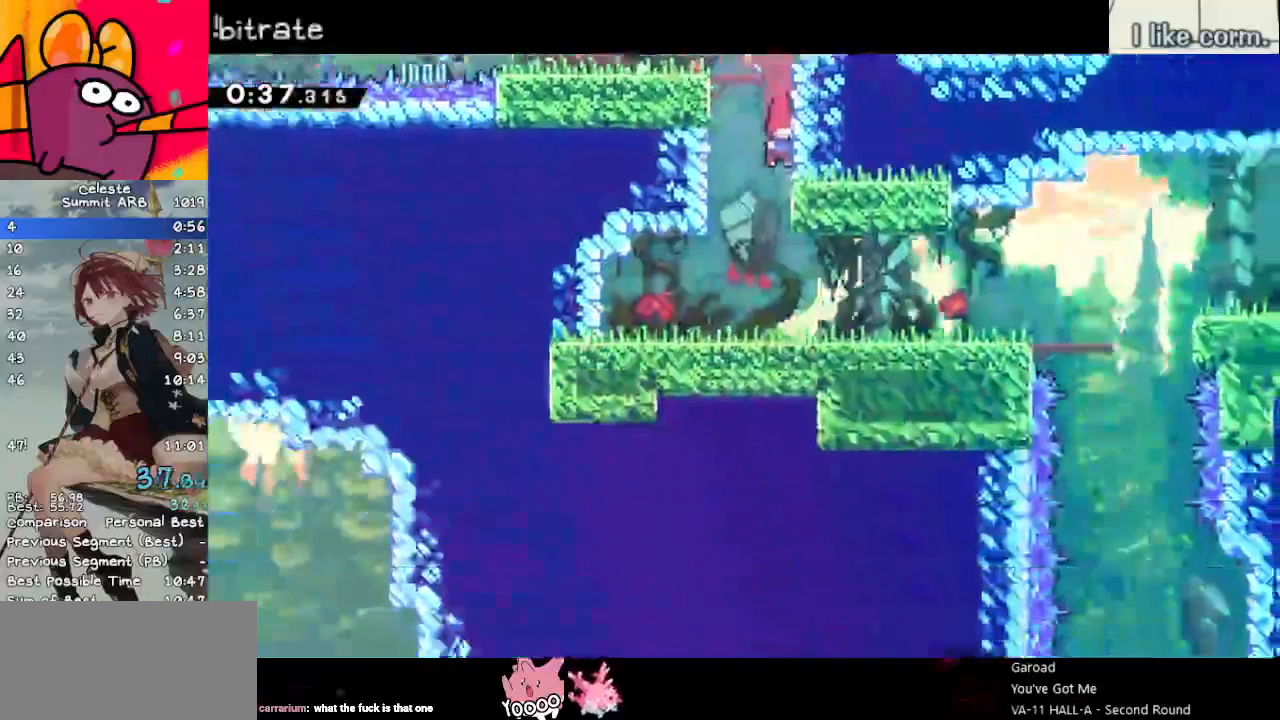
{"keys": ["down", "right"], "events": []}
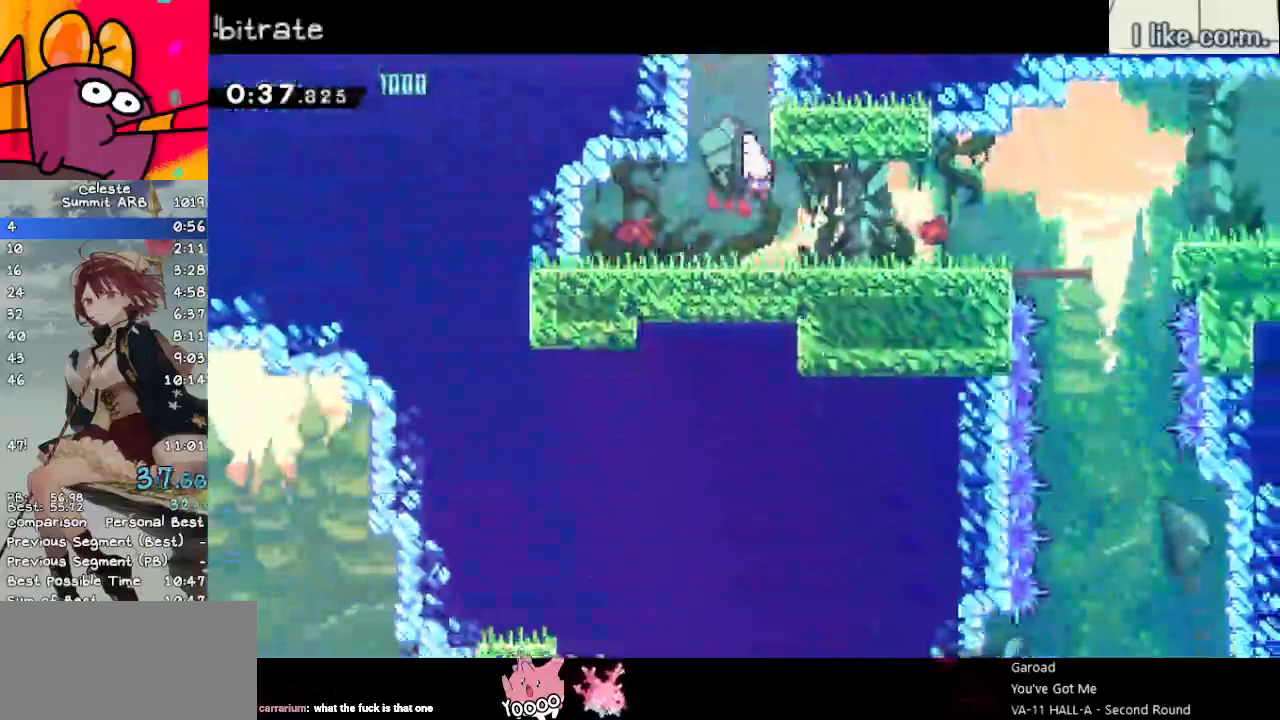
{"keys": ["down", "jump", "right"], "events": [[33, "dash", "down"], [167, "dash", "up"], [217, "jump", "down"], [267, "dash", "down"], [350, "jump", "up"], [400, "dash", "up"], [450, "jump", "down"]]}
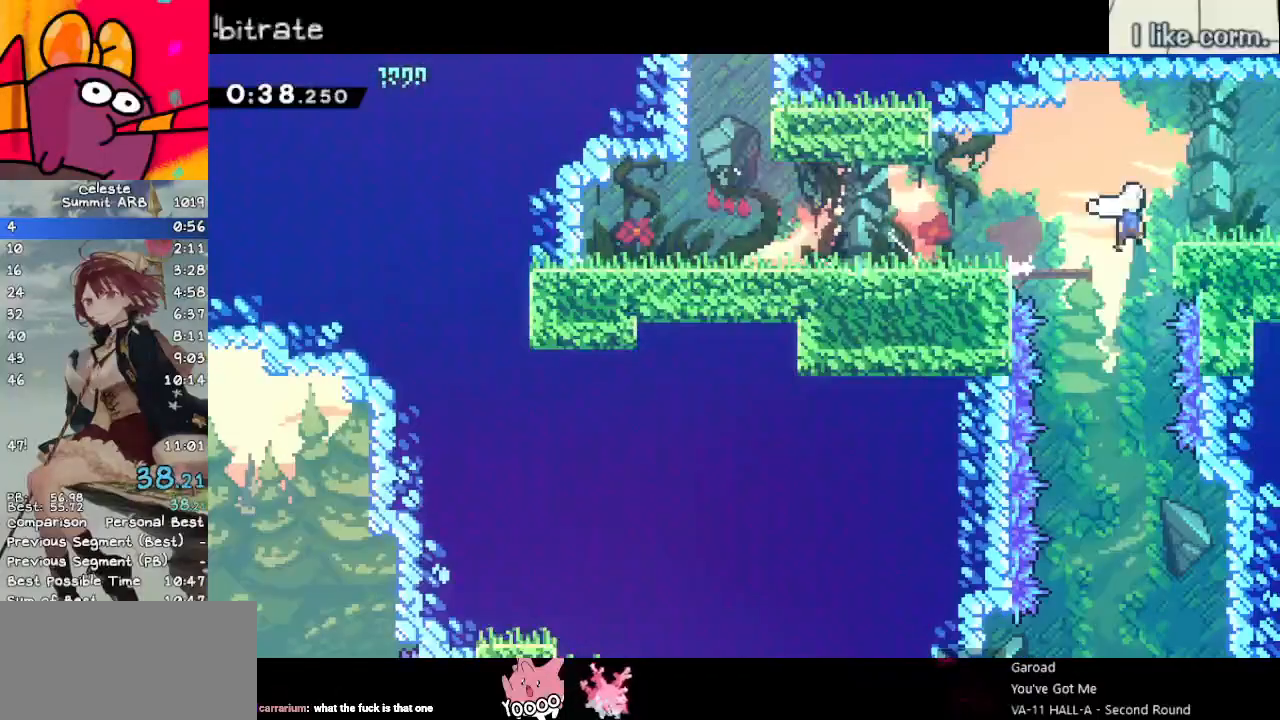
{"keys": ["down", "right"], "events": [[133, "dash", "down"], [233, "jump", "up"], [283, "dash", "up"]]}
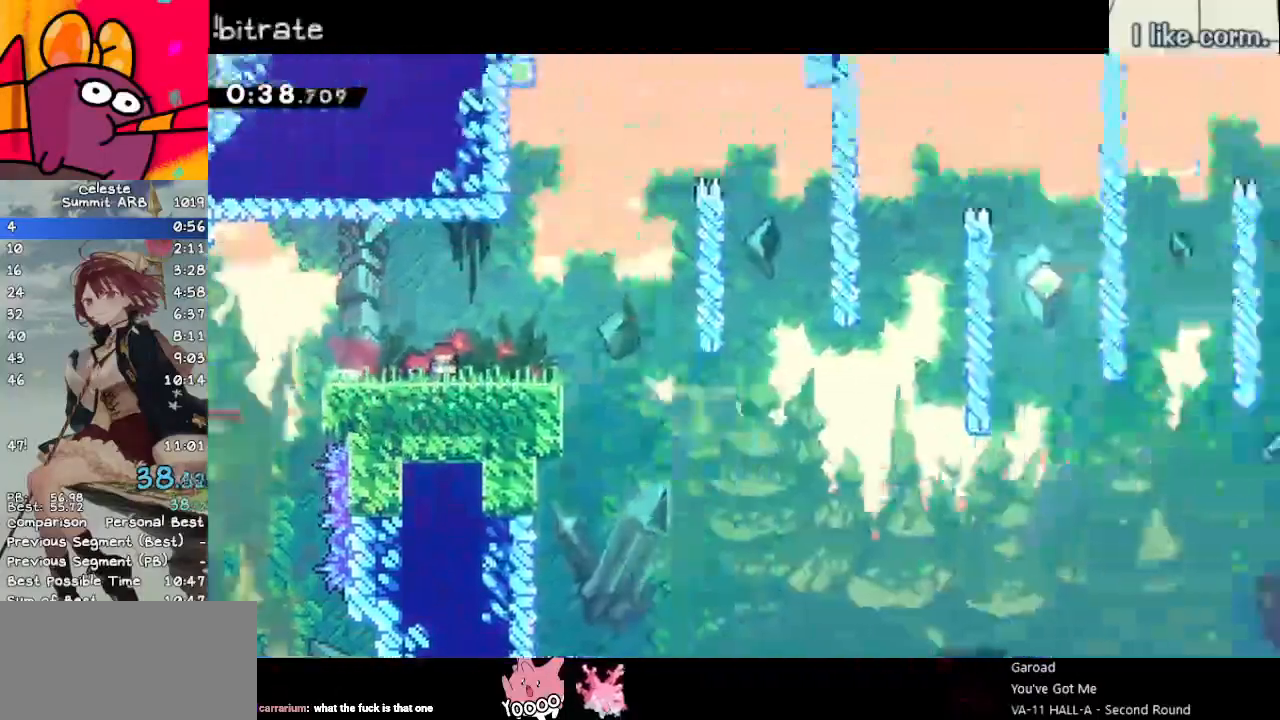
{"keys": ["right"], "events": [[17, "down", "up"], [400, "jump", "down"], [433, "jump", "up"]]}
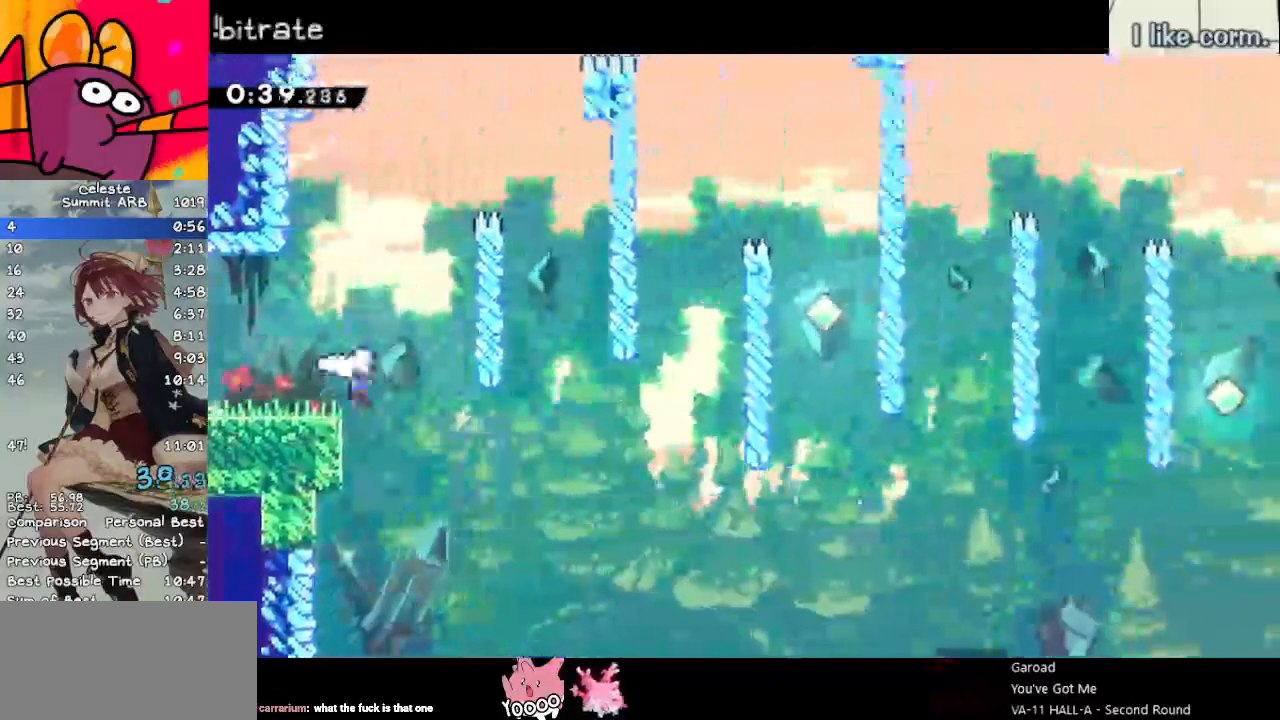
{"keys": ["right"], "events": [[300, "demo", "down"], [450, "demo", "up"]]}
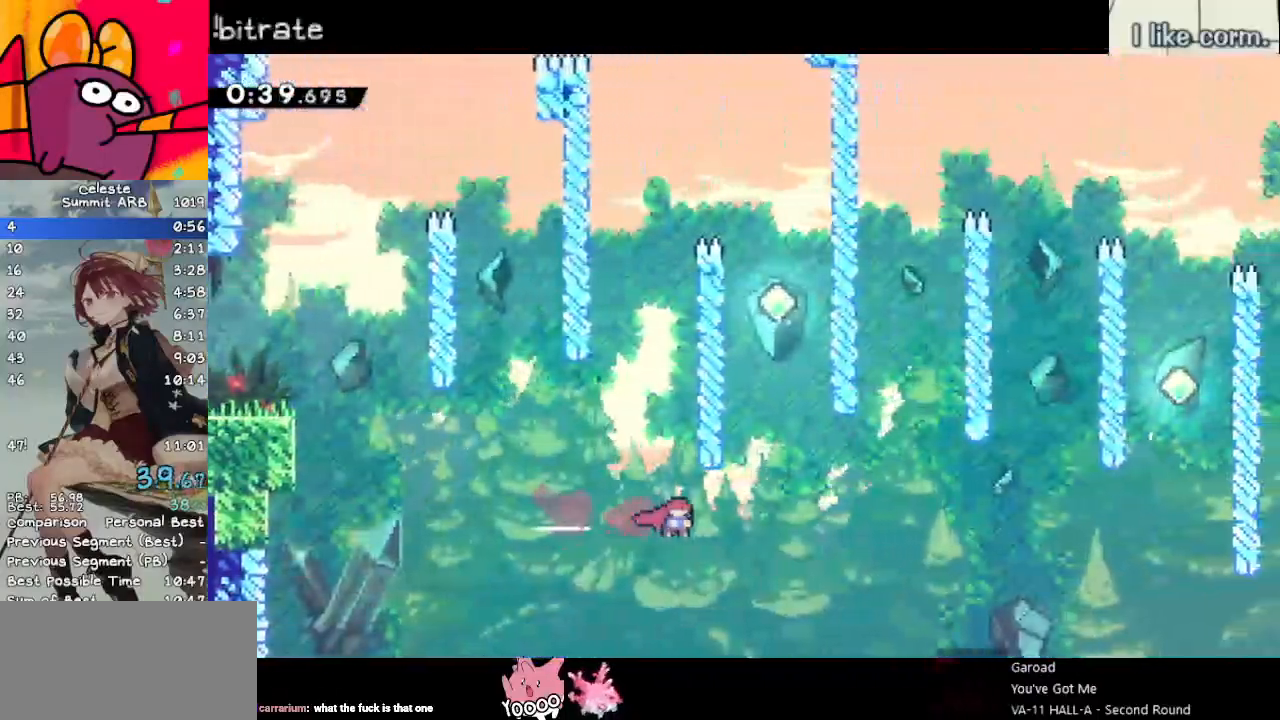
{"keys": ["down", "left"], "events": [[100, "dash", "down"], [100, "right", "up"], [100, "up", "down"], [283, "dash", "up"], [283, "left", "down"], [317, "jump", "down"], [317, "up", "up"], [417, "jump", "up"], [467, "down", "down"]]}
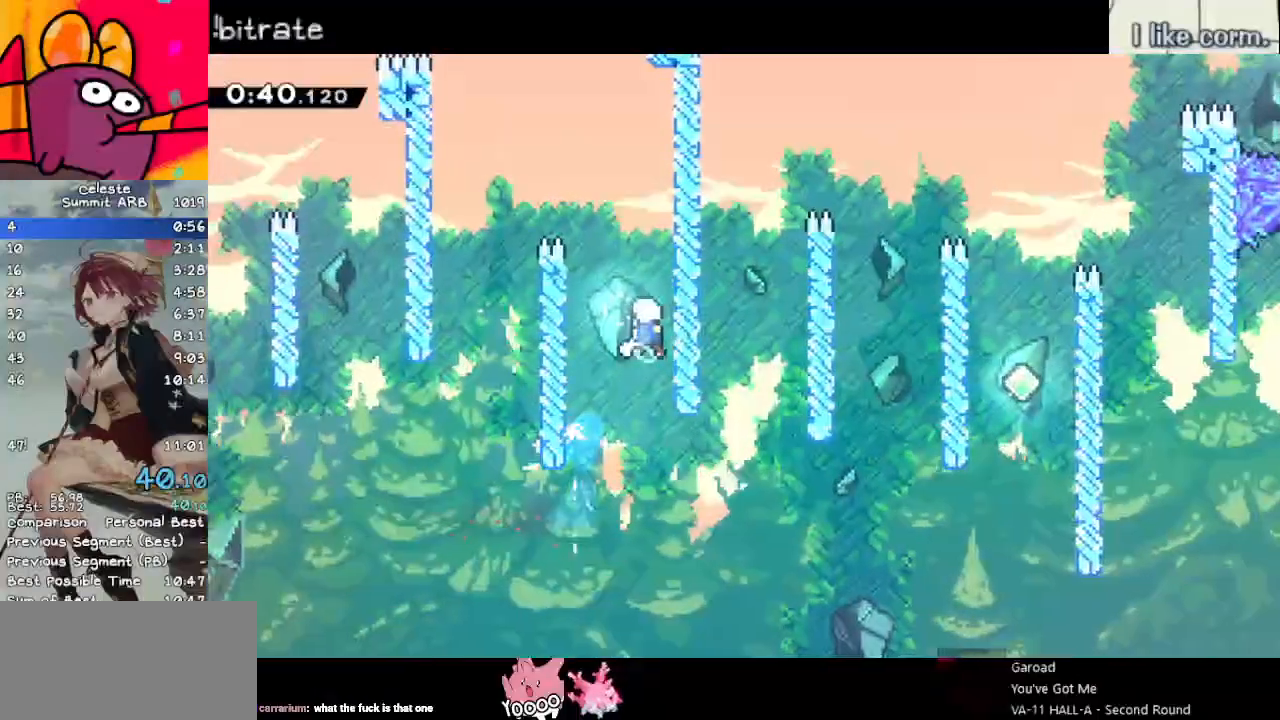
{"keys": ["right"], "events": [[67, "left", "up"], [383, "right", "down"], [433, "down", "up"]]}
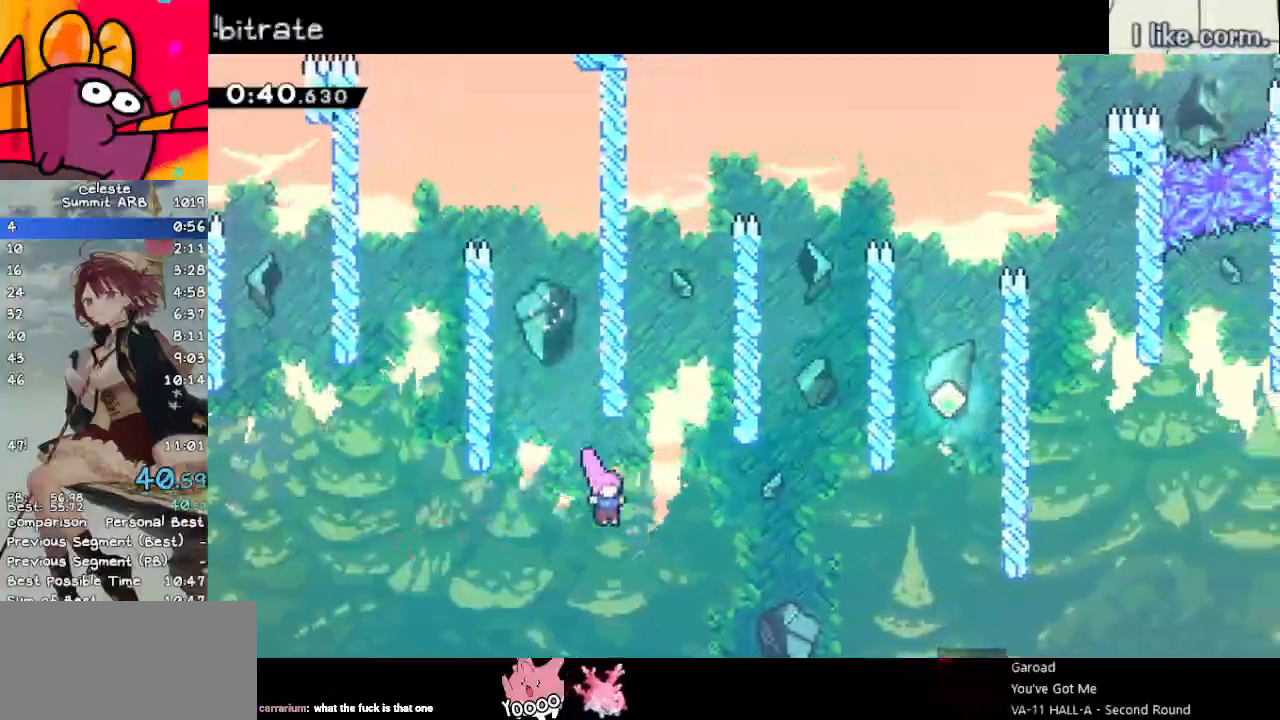
{"keys": ["dash", "right", "up"], "events": [[50, "dash", "down"], [300, "dash", "up"], [450, "up", "down"], [500, "dash", "down"]]}
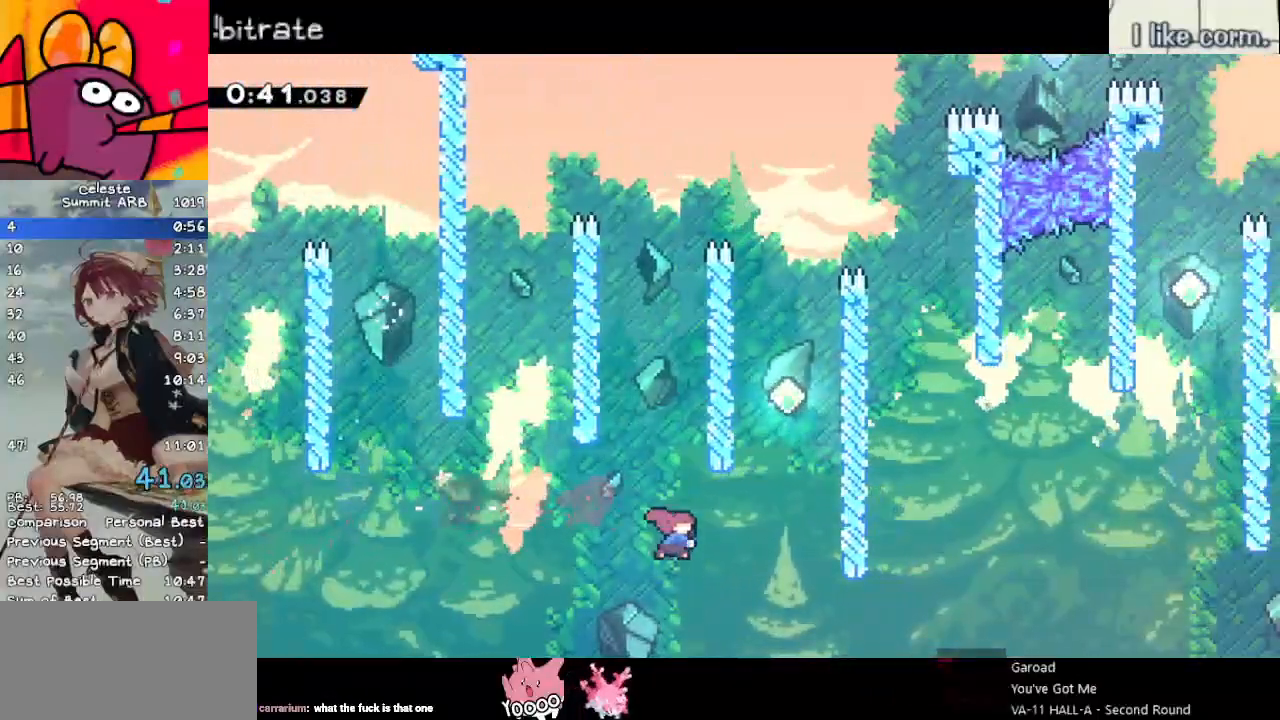
{"keys": ["jump", "left"], "events": [[150, "dash", "up"], [150, "jump", "down"], [300, "up", "up"], [350, "right", "up"], [400, "jump", "up"], [400, "left", "down"], [450, "jump", "down"]]}
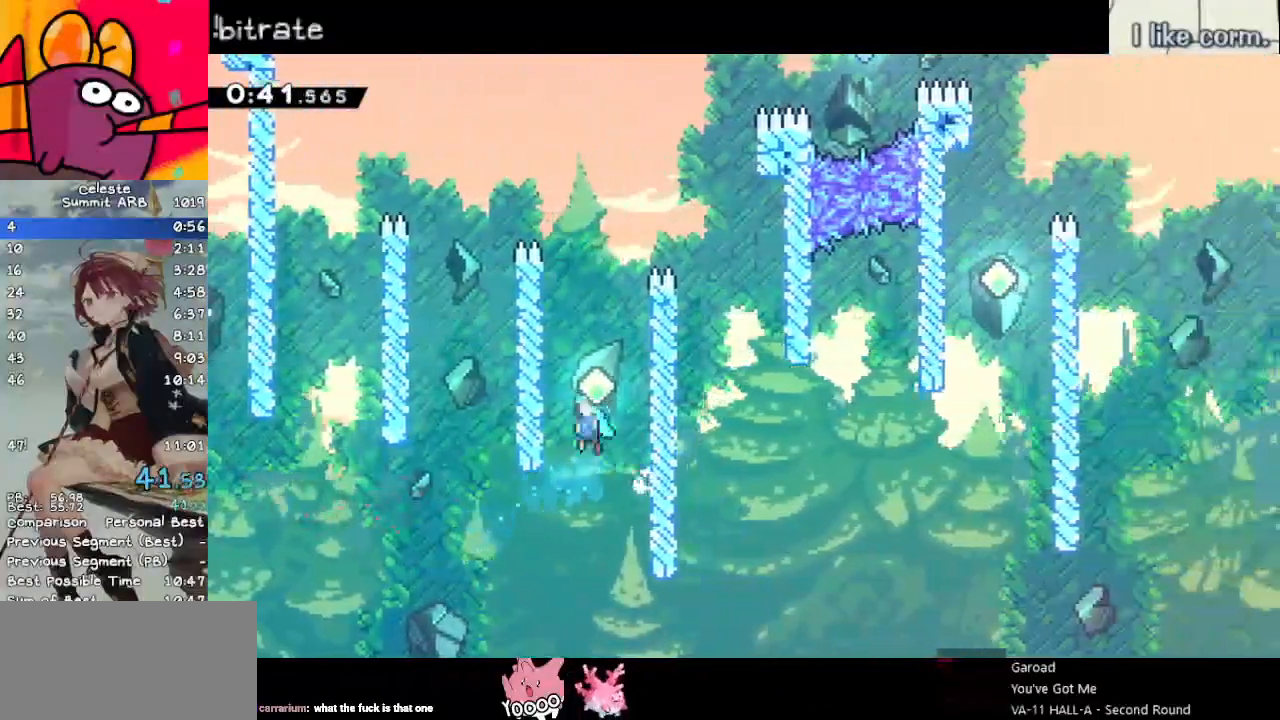
{"keys": ["grab", "jump", "right", "space"], "events": [[150, "jump", "up"], [200, "jump", "down"], [200, "right", "down"], [250, "left", "up"], [333, "grab", "down"], [333, "jump", "up"], [383, "jump", "down"], [483, "space", "down"]]}
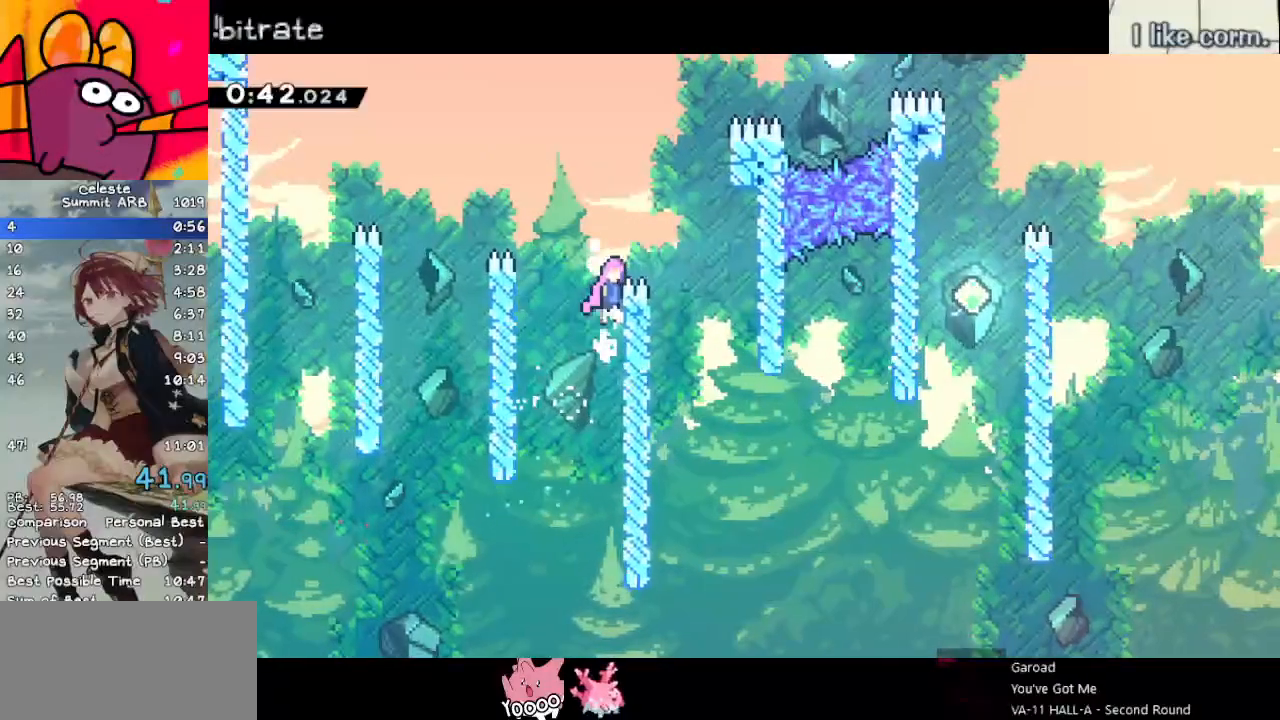
{"keys": ["grab", "jump", "right", "space"], "events": [[67, "space", "up"], [67, "up", "down"], [167, "dash", "down"], [167, "jump", "up"], [300, "dash", "up"], [300, "up", "up"], [367, "jump", "down"], [450, "space", "down"]]}